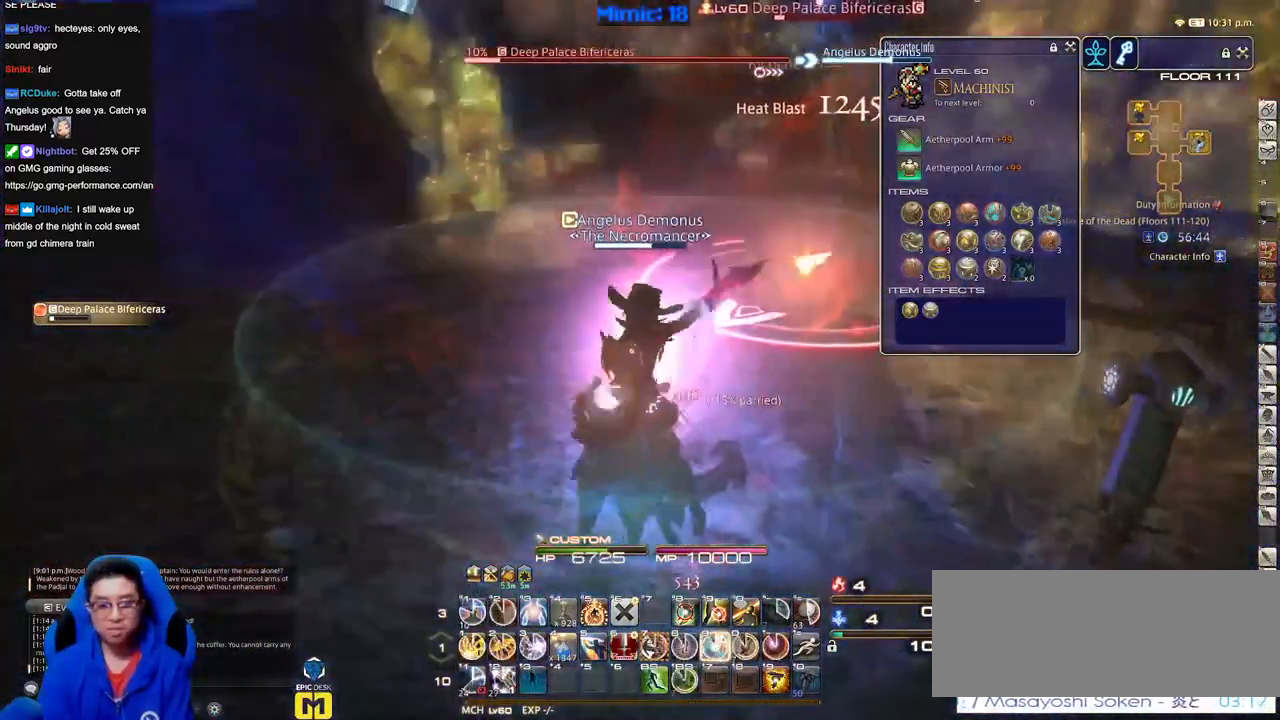
Gameplay with keyboard; each line is a JSON object with the keys held at the frame after it. "events" lists presses ("down") and releases ("up") of "a", "alt_l", "alt_r", "b", "c", "caps_lock", "ctrl_l", "ctrl_r", "d", "down", "e", "escape", "f", "f1", "f10", "f11", "f12", "f2", "f3", "f4", "f5", "f6", "f7", "f8", "f9", "g", "h", "i", "j", "k", "l", "left", "m", "n", "q", "r", "return", "right", "s", "shift", "space", "super", "t", "tab", "u", "up", "v", "w", "x", "y" and "z" between this image and that frame as [ms after this image, input, new state], when the widget could be followed in between. No other keys are recorded. Mouse input is not recorded. Not read: o p.
{"keys": [], "events": []}
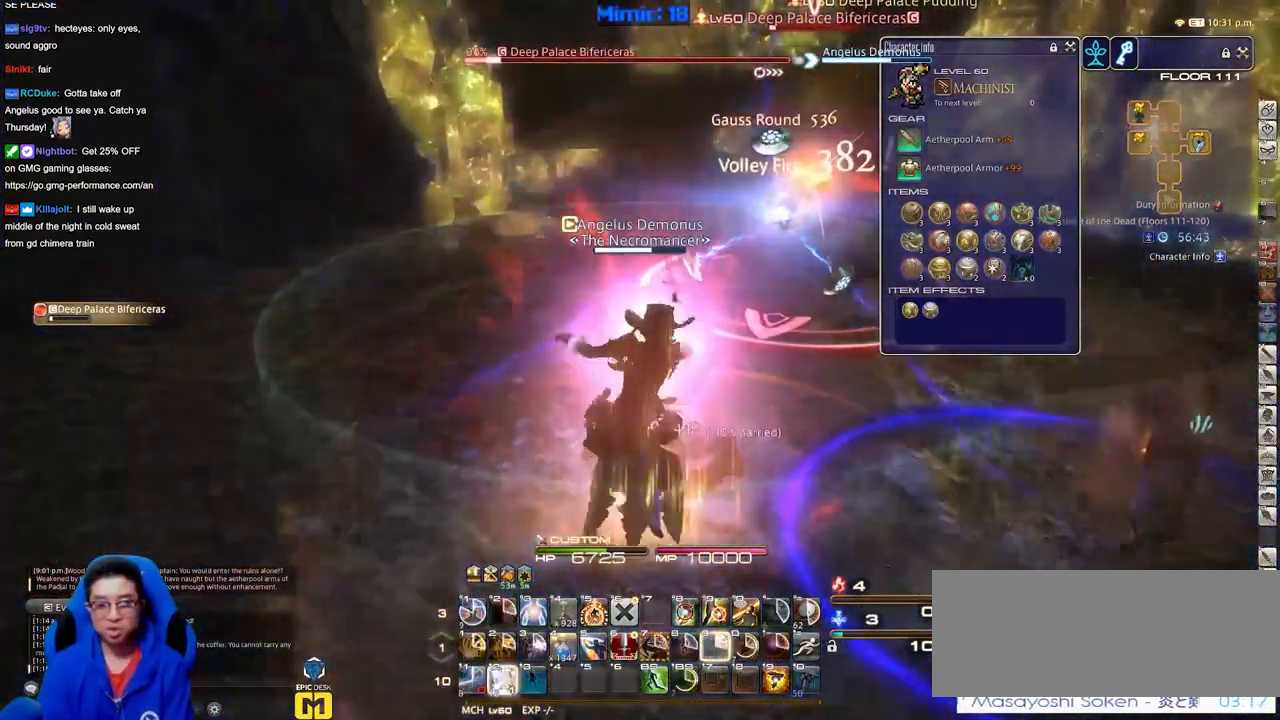
{"keys": [], "events": []}
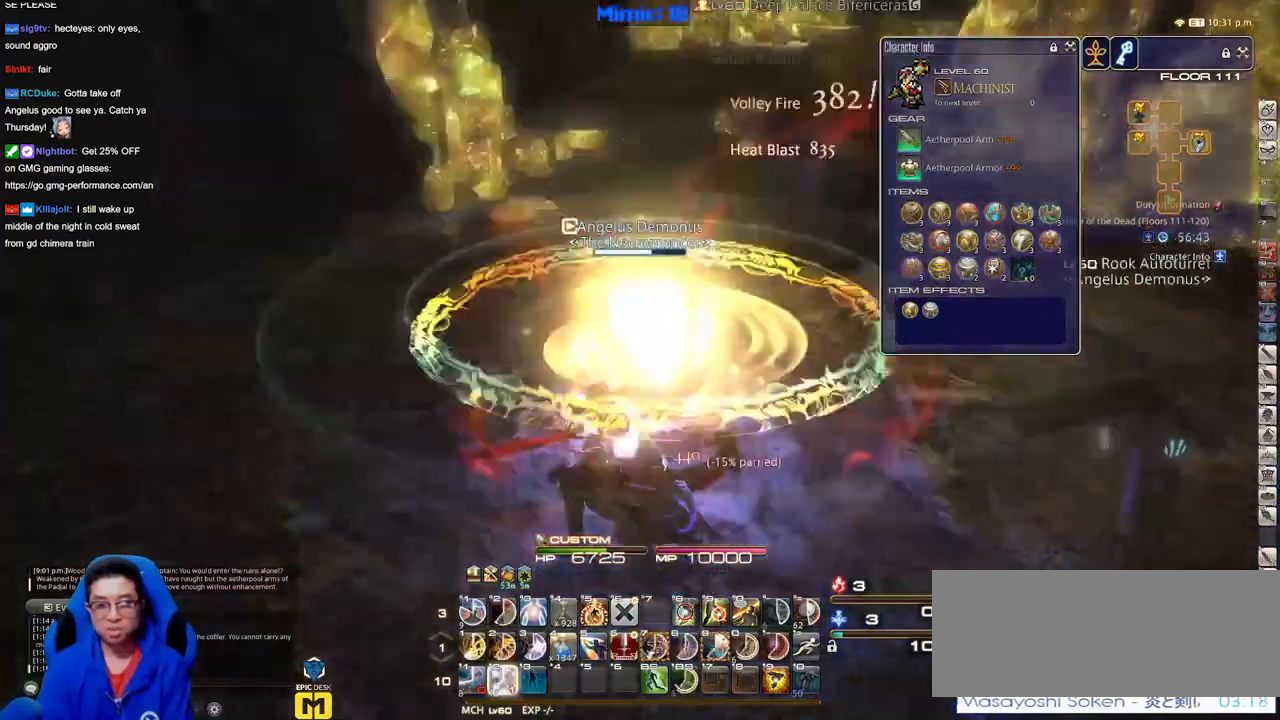
{"keys": [], "events": [[16, "a", "down"], [50, "w", "down"], [100, "a", "up"], [150, "w", "up"]]}
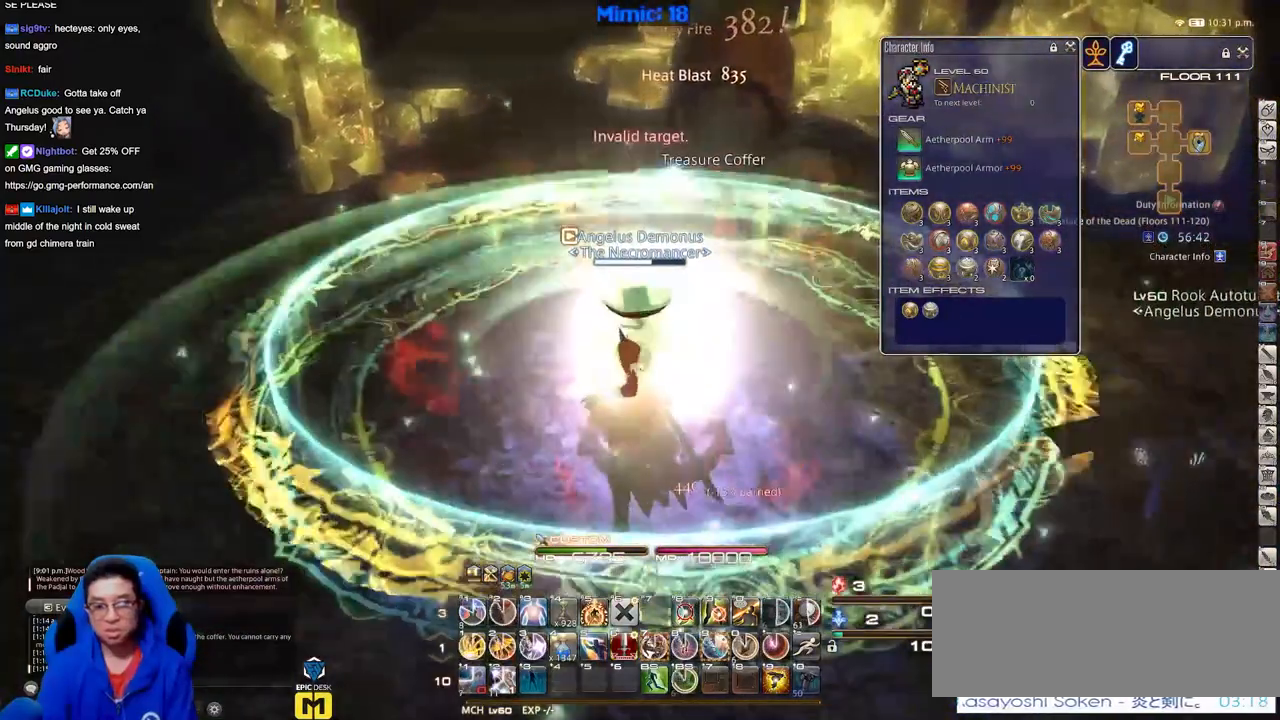
{"keys": [], "events": []}
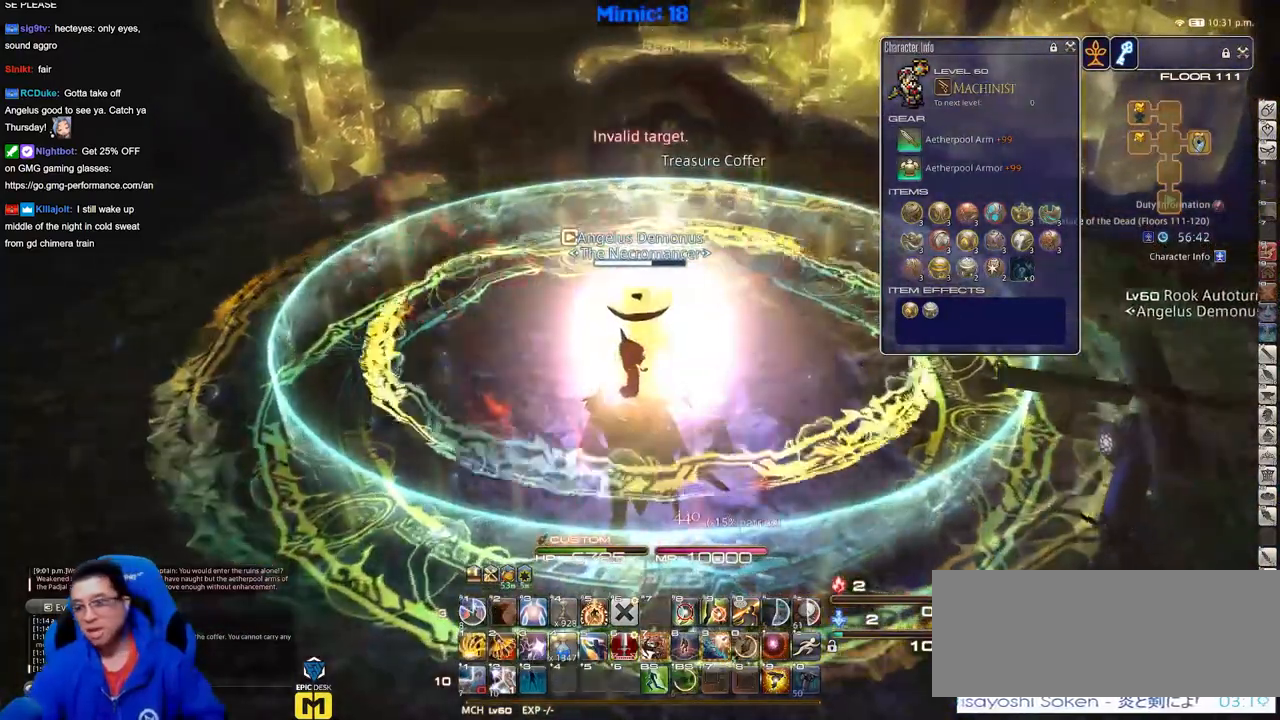
{"keys": [], "events": []}
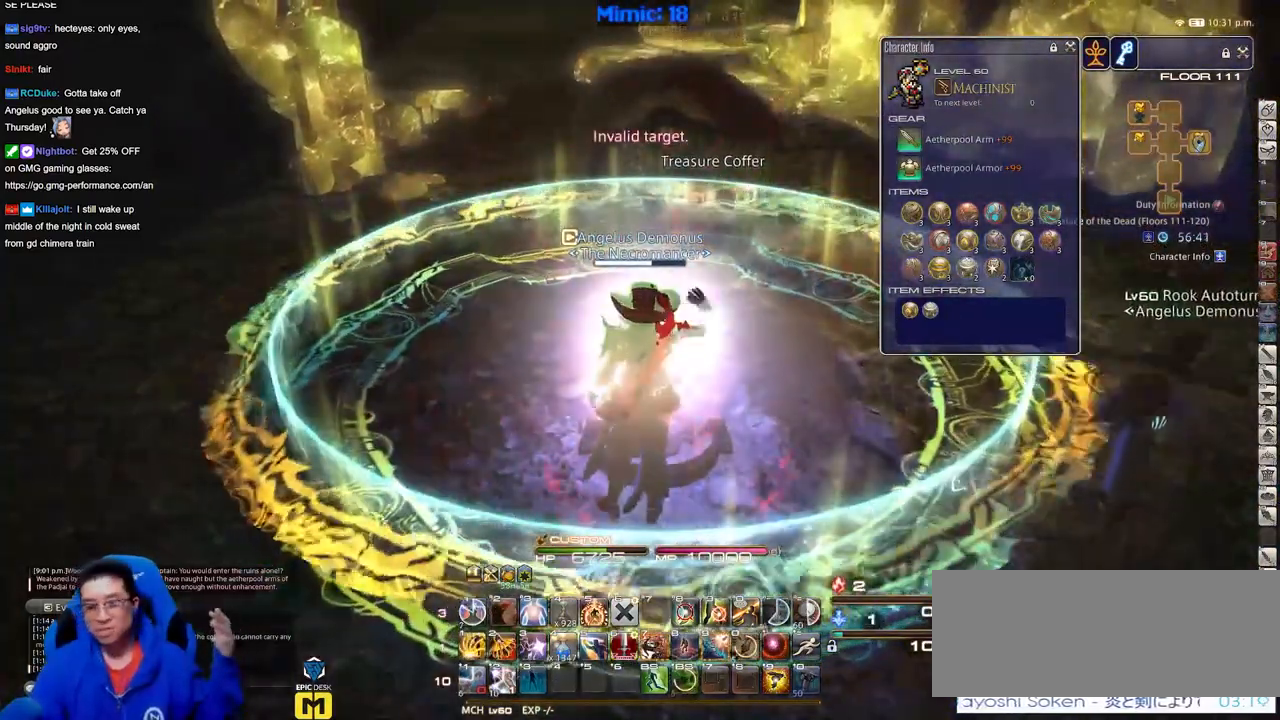
{"keys": [], "events": []}
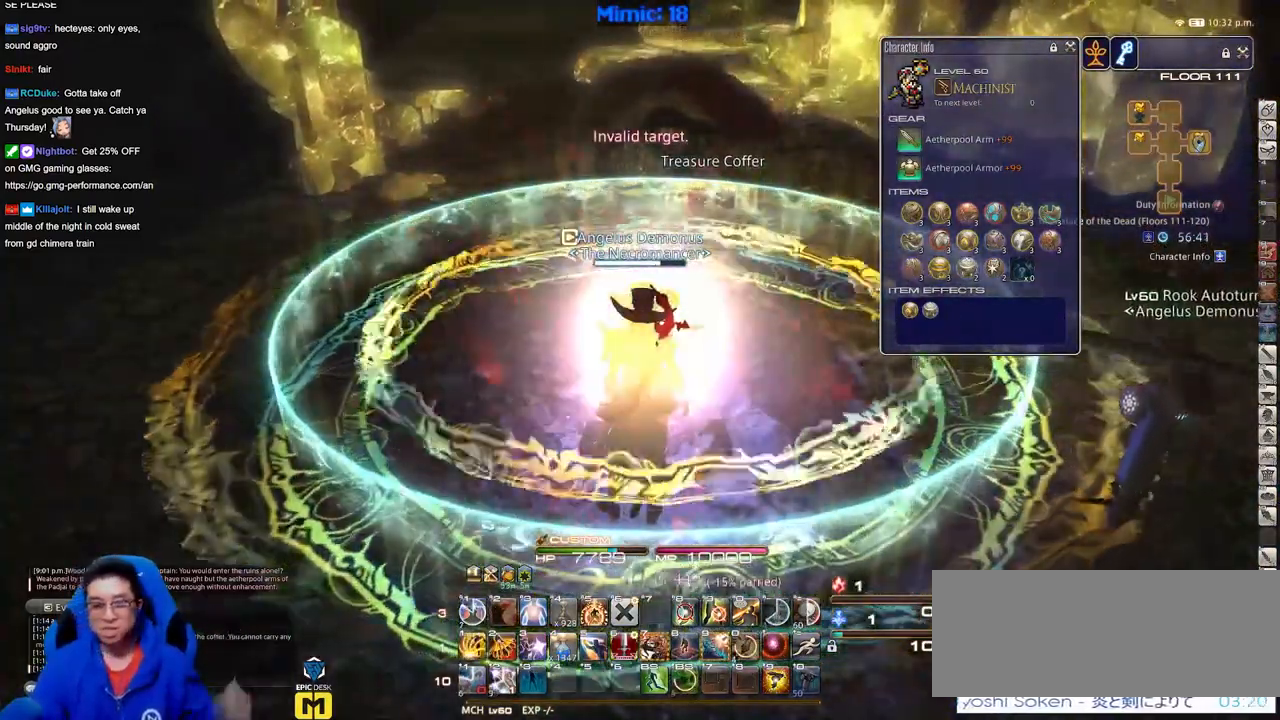
{"keys": ["e"], "events": [[300, "e", "down"]]}
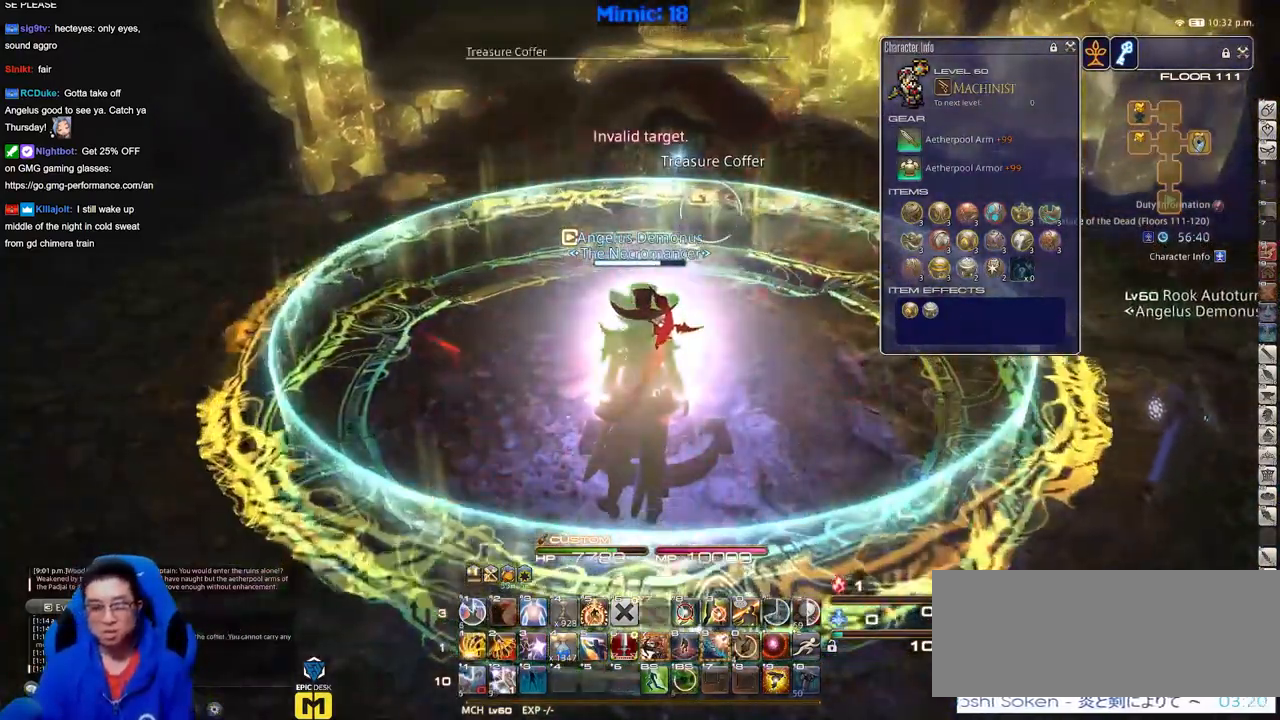
{"keys": ["w"], "events": [[34, "e", "up"], [84, "w", "down"]]}
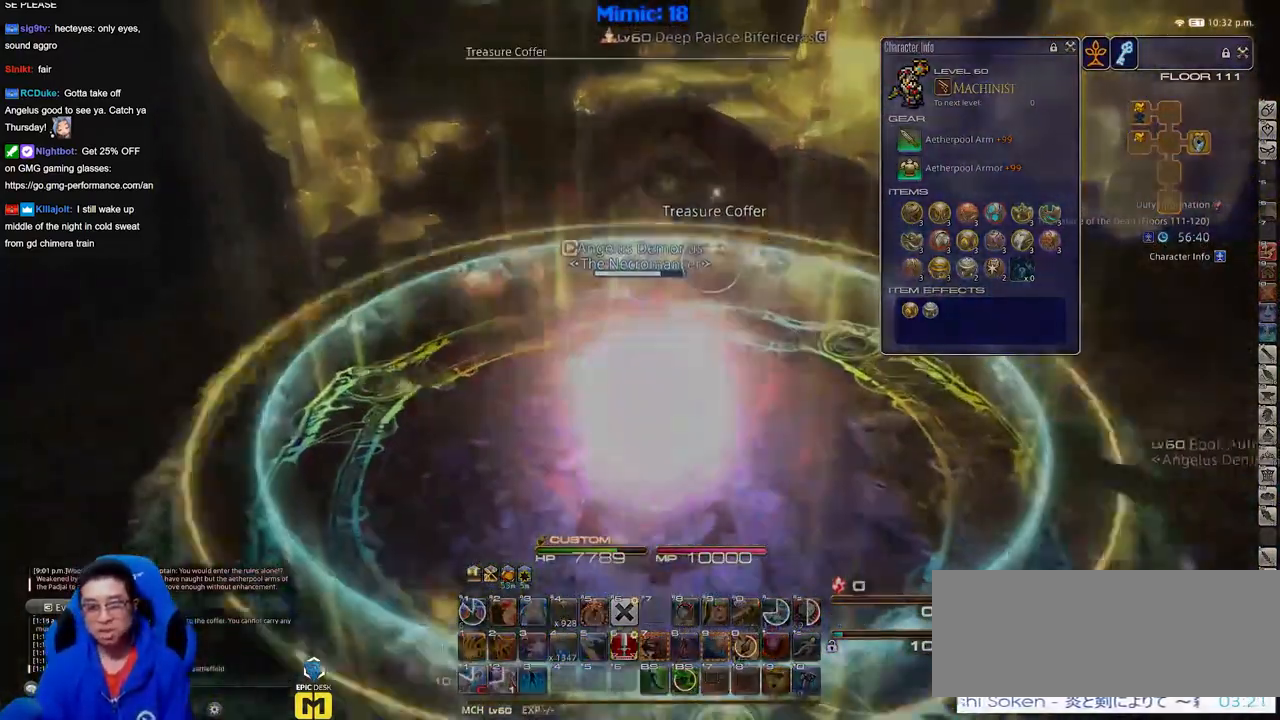
{"keys": [], "events": [[100, "a", "down"], [250, "a", "up"], [383, "w", "up"]]}
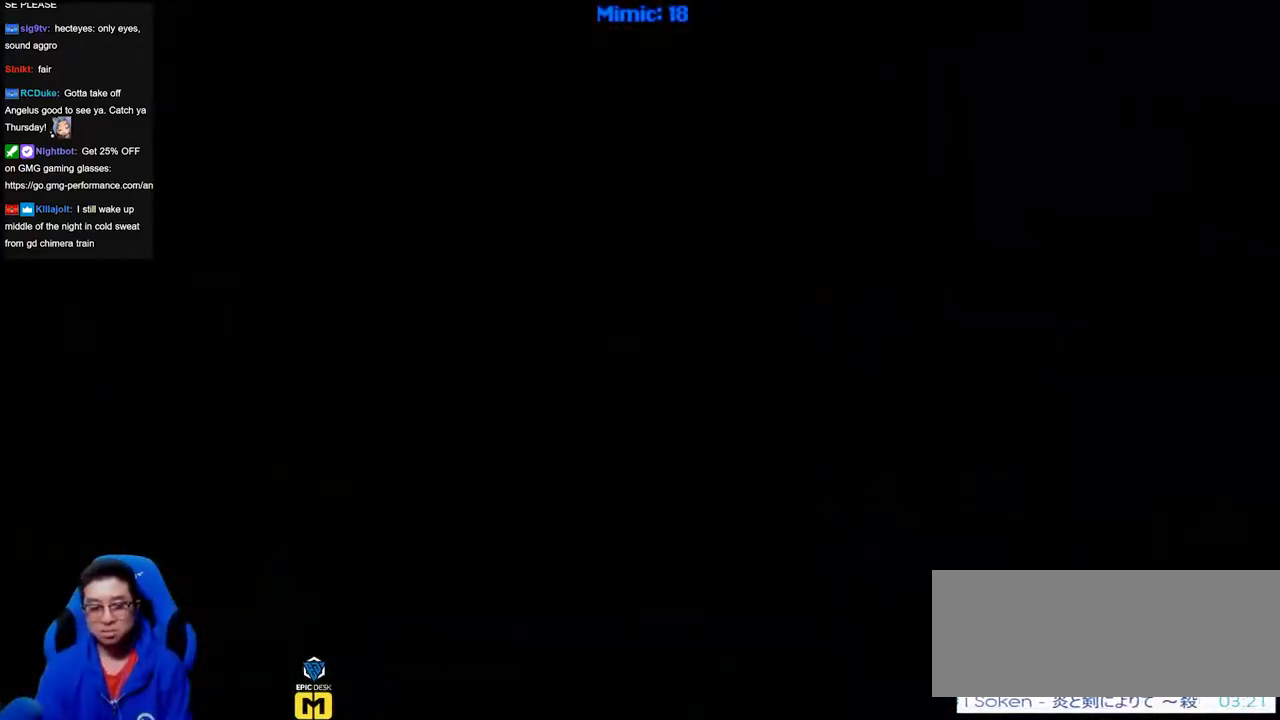
{"keys": [], "events": []}
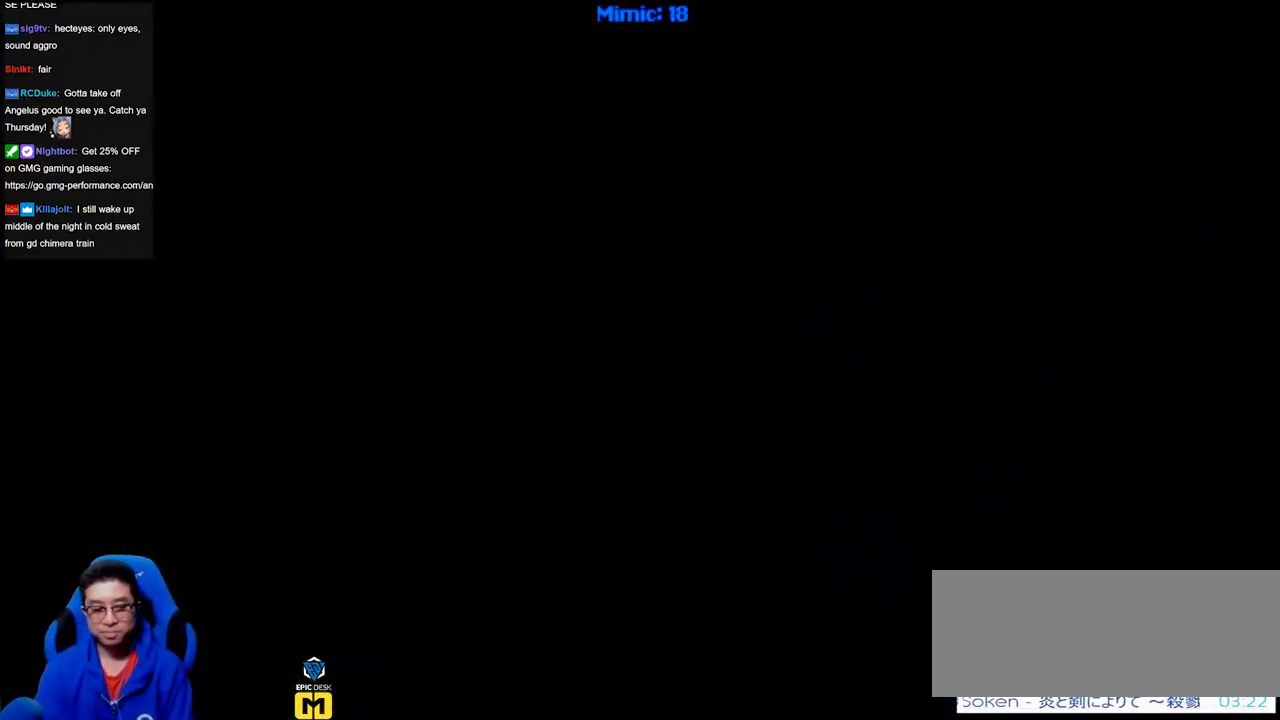
{"keys": [], "events": []}
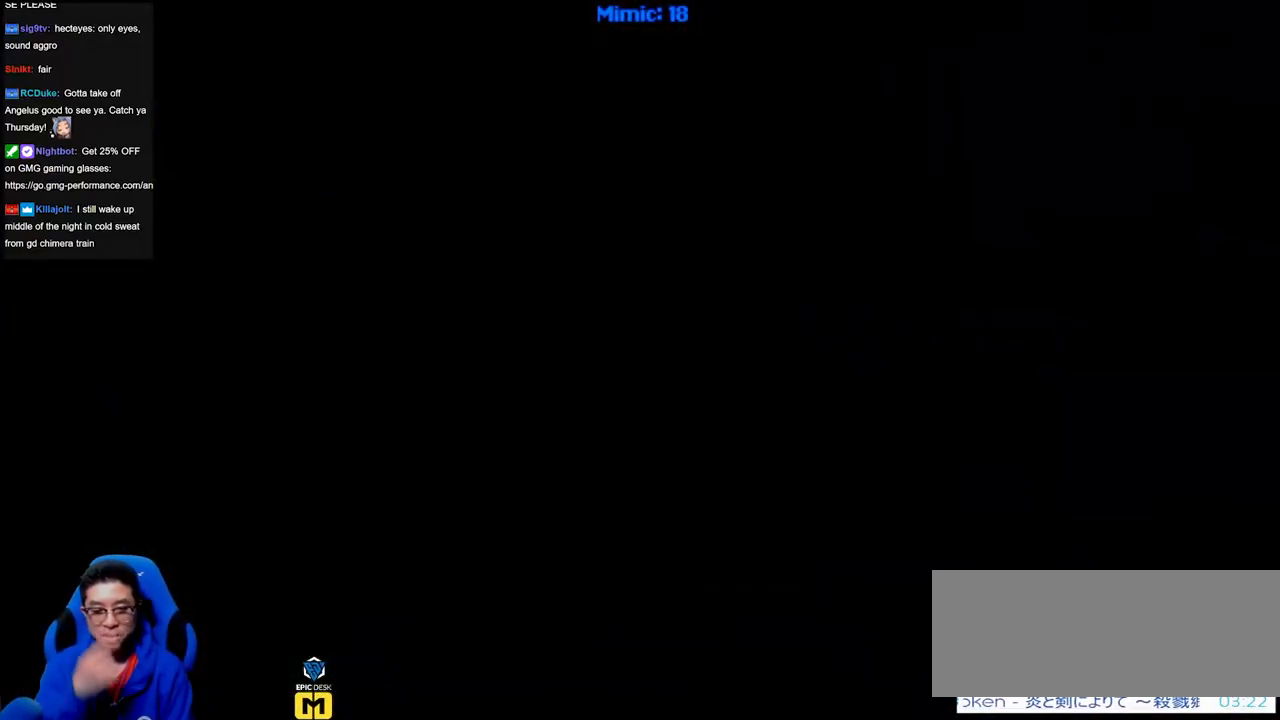
{"keys": [], "events": []}
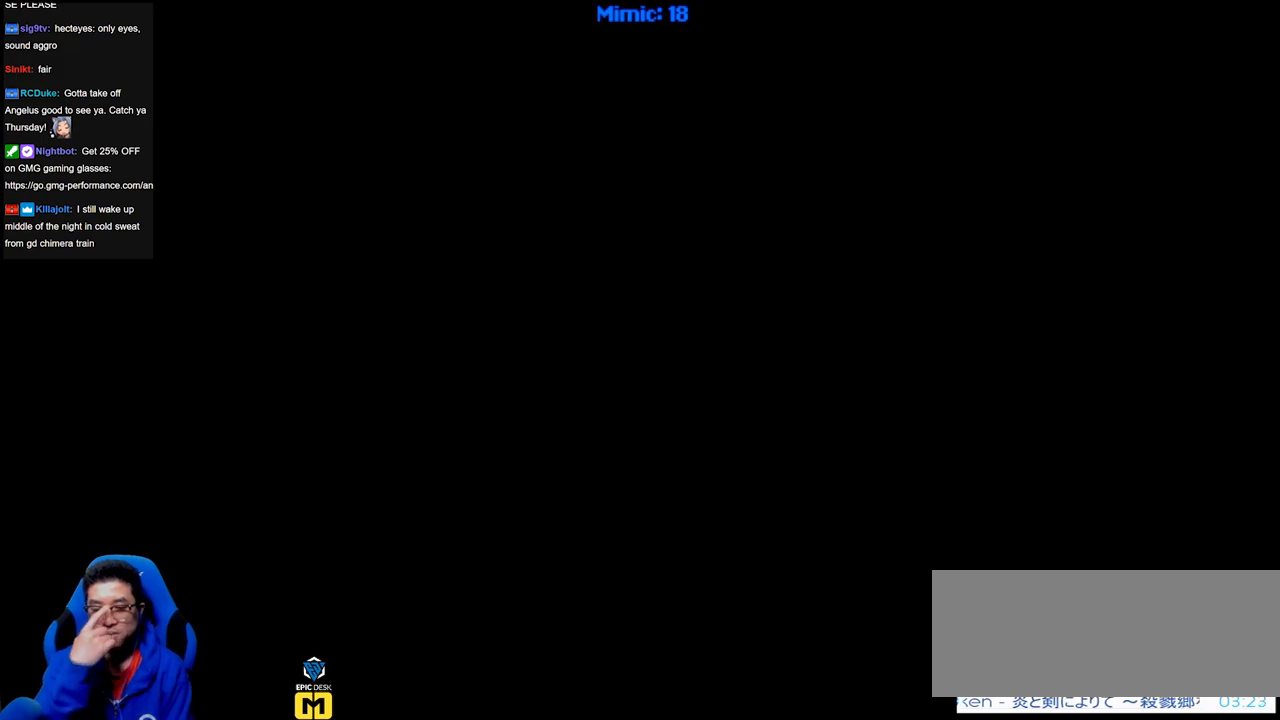
{"keys": [], "events": []}
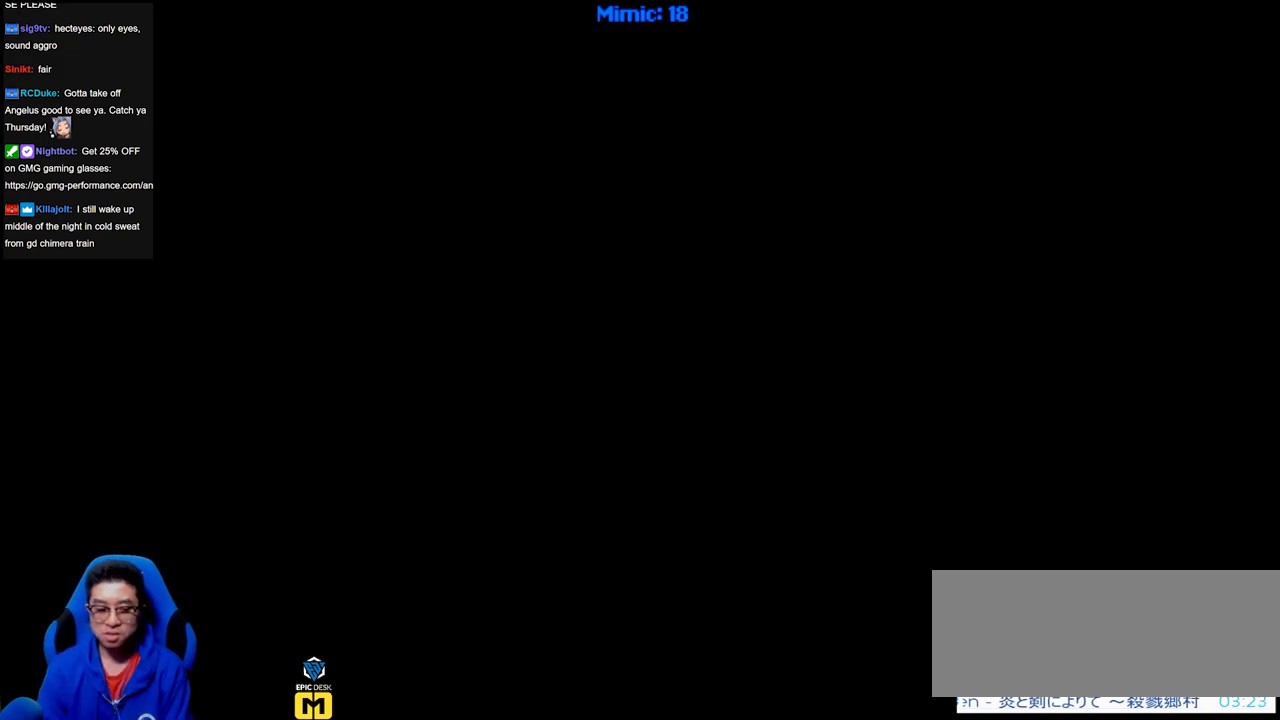
{"keys": ["ctrl_r"], "events": [[184, "ctrl_r", "down"]]}
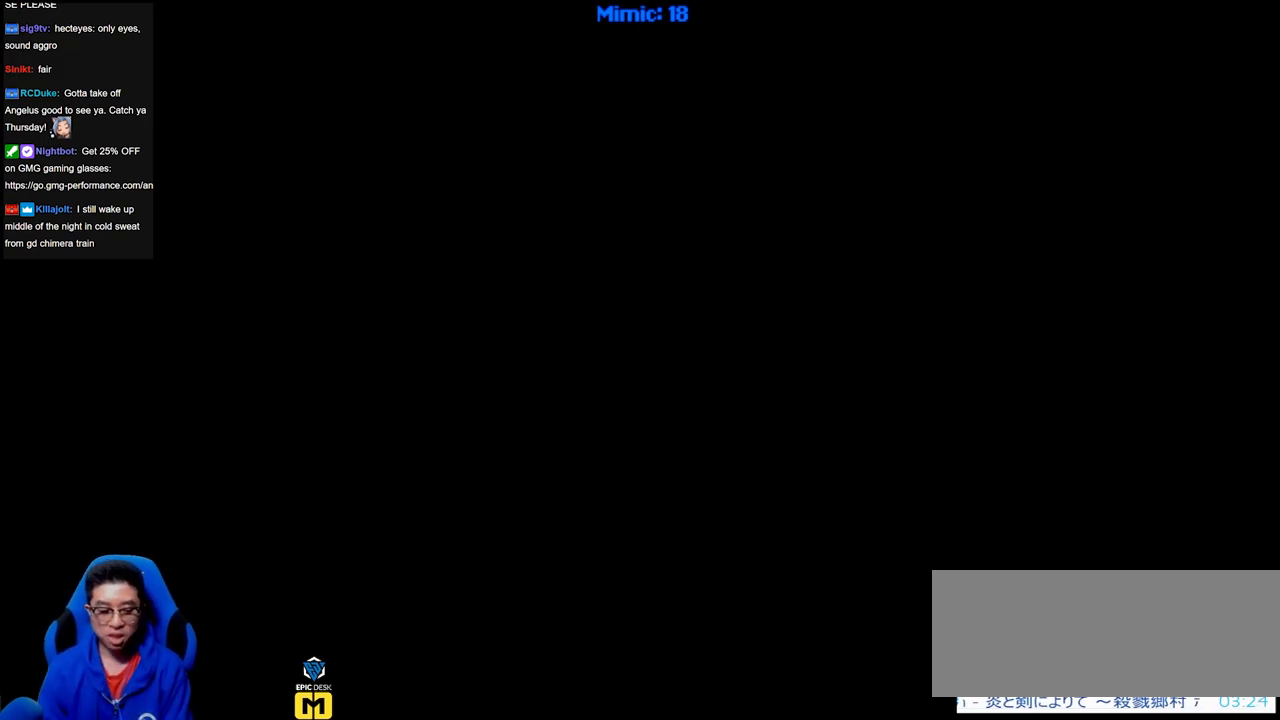
{"keys": ["ctrl_r"], "events": []}
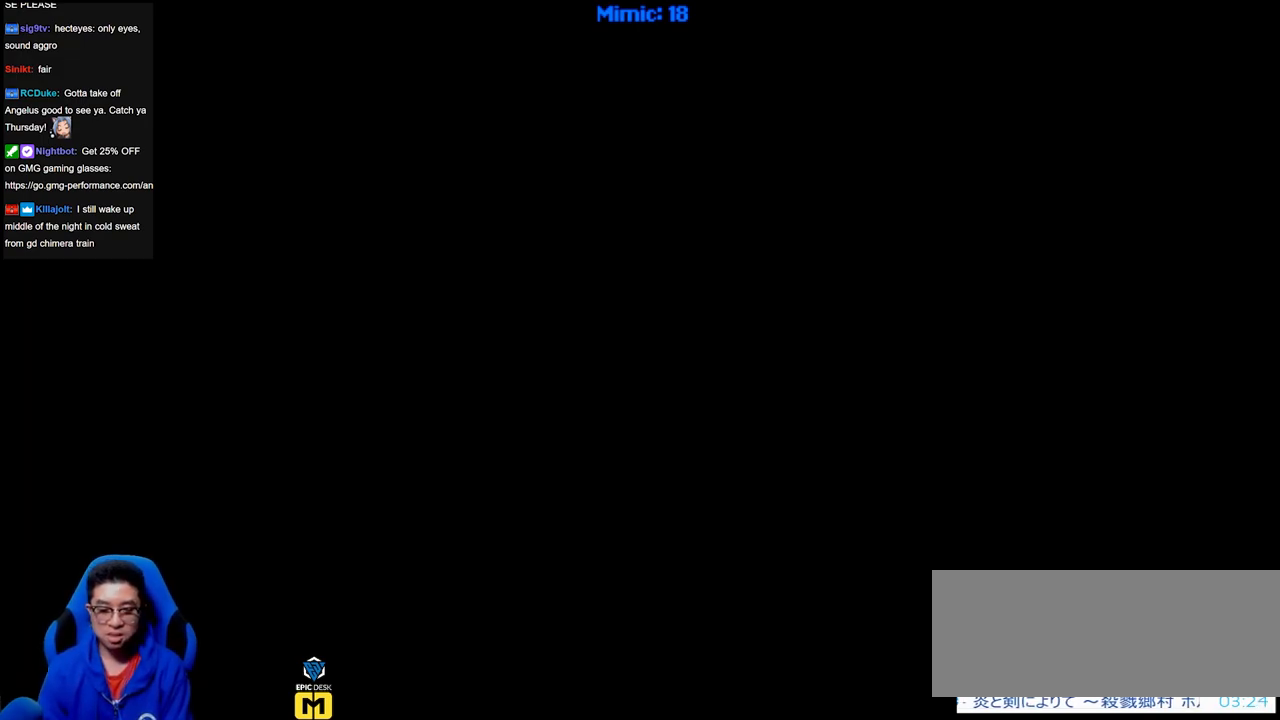
{"keys": [], "events": [[17, "right", "down"], [67, "ctrl_r", "up"], [117, "right", "up"]]}
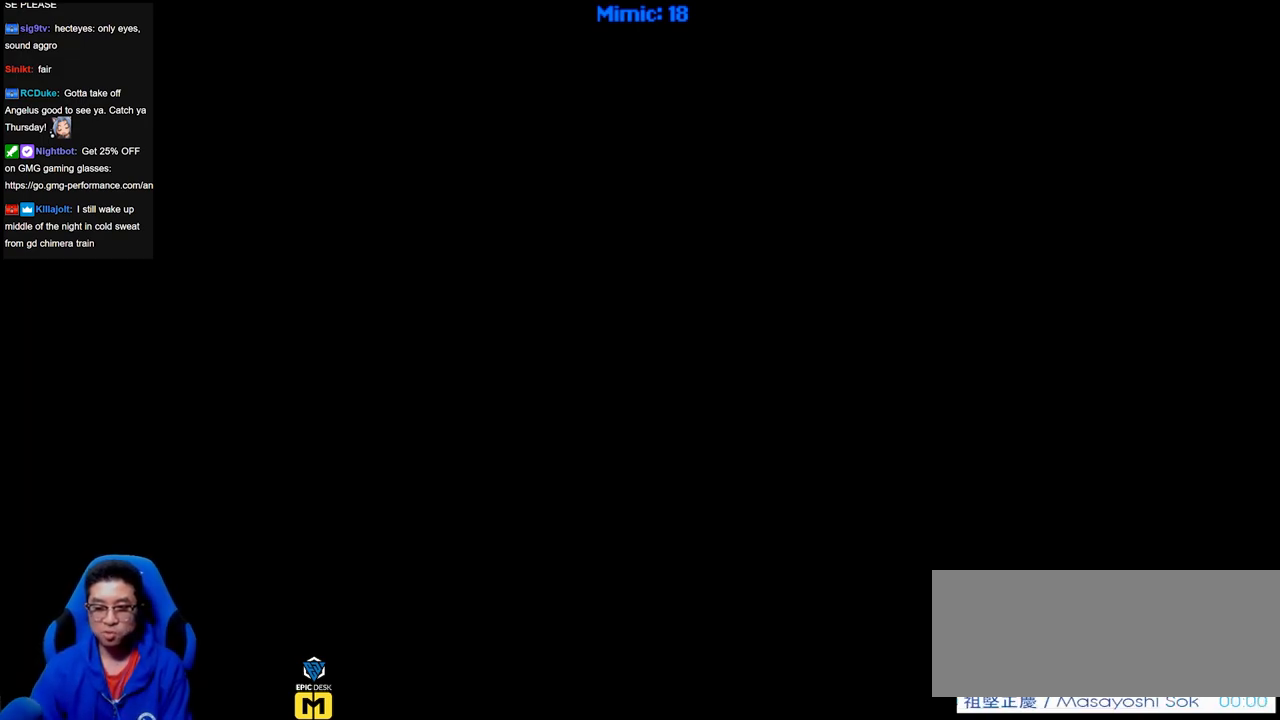
{"keys": [], "events": []}
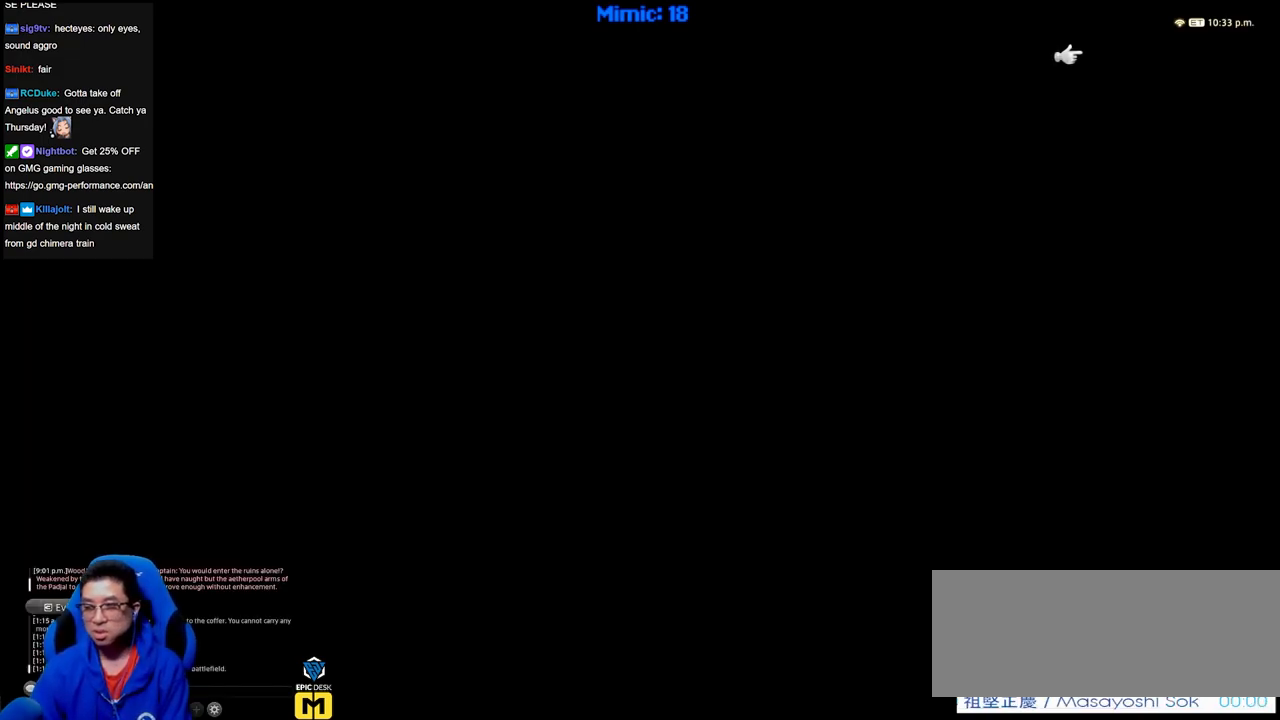
{"keys": [], "events": []}
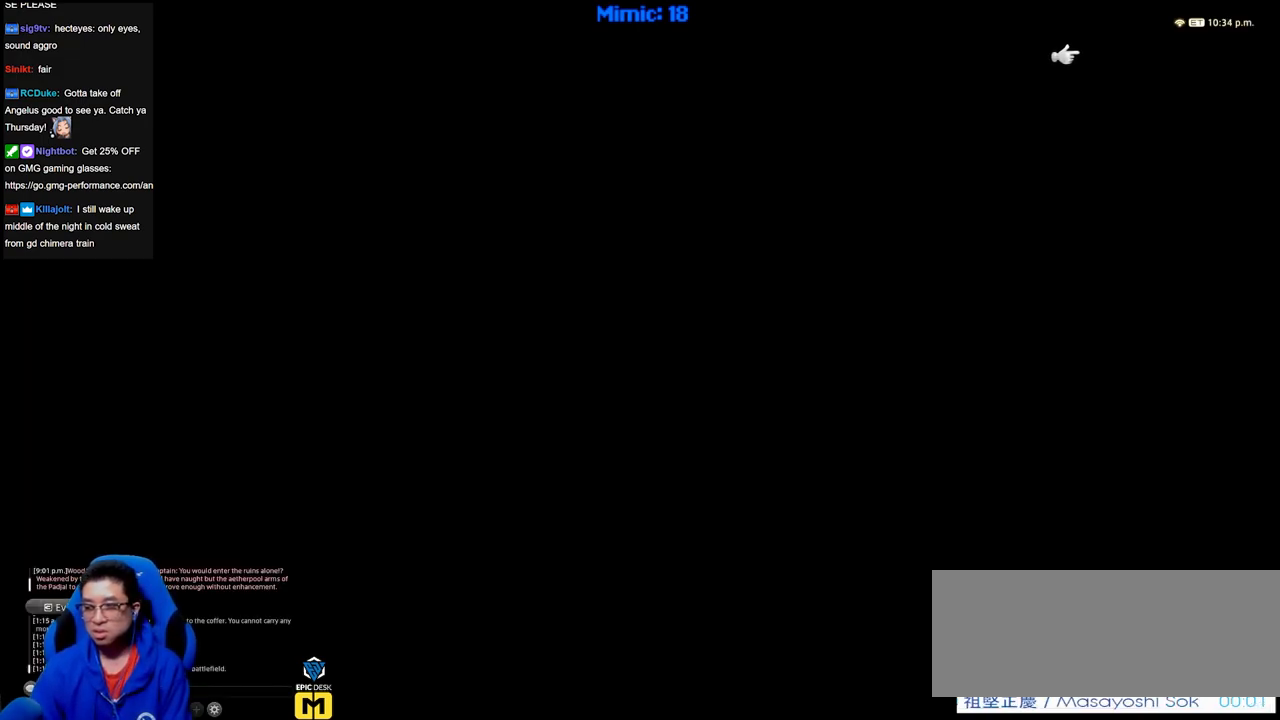
{"keys": [], "events": []}
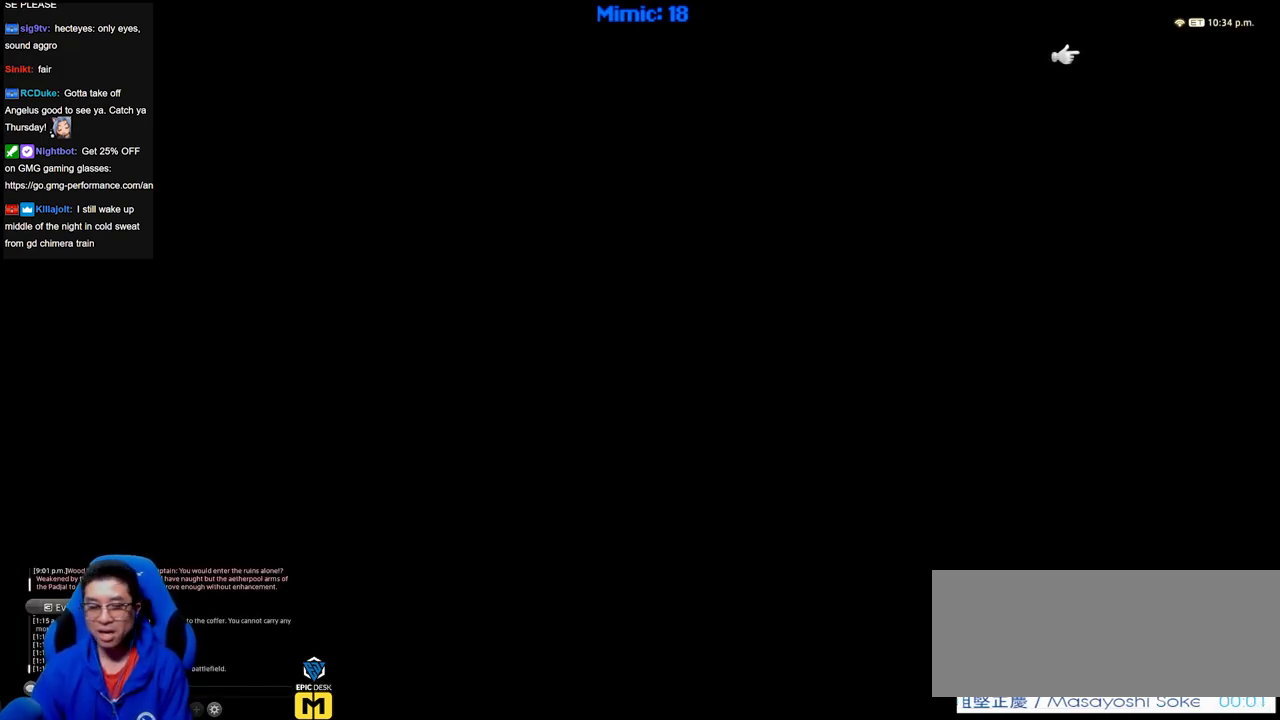
{"keys": [], "events": []}
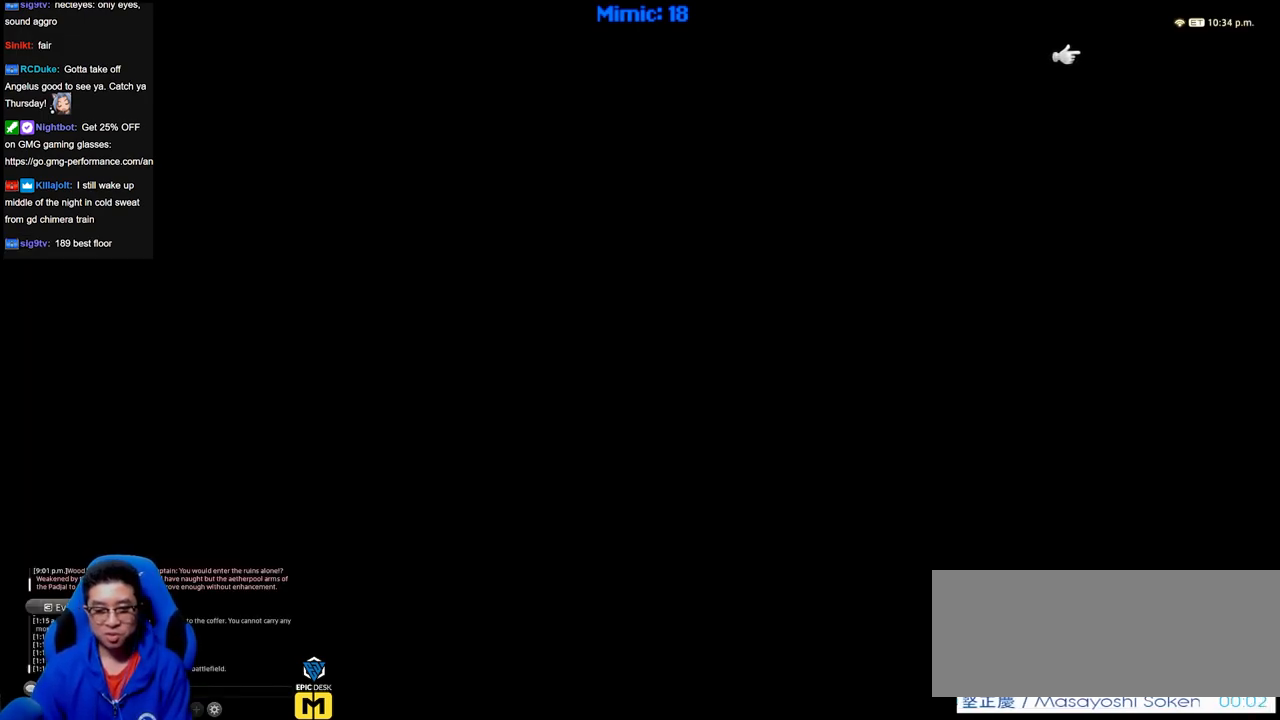
{"keys": [], "events": []}
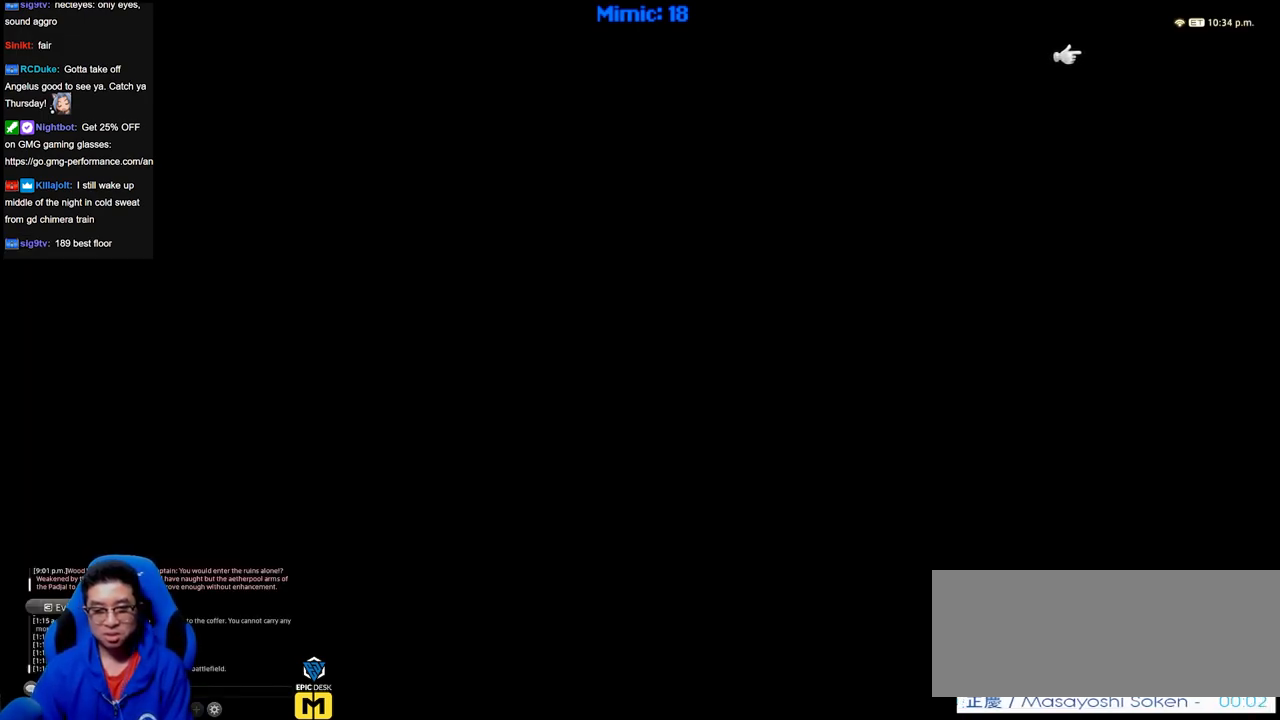
{"keys": [], "events": []}
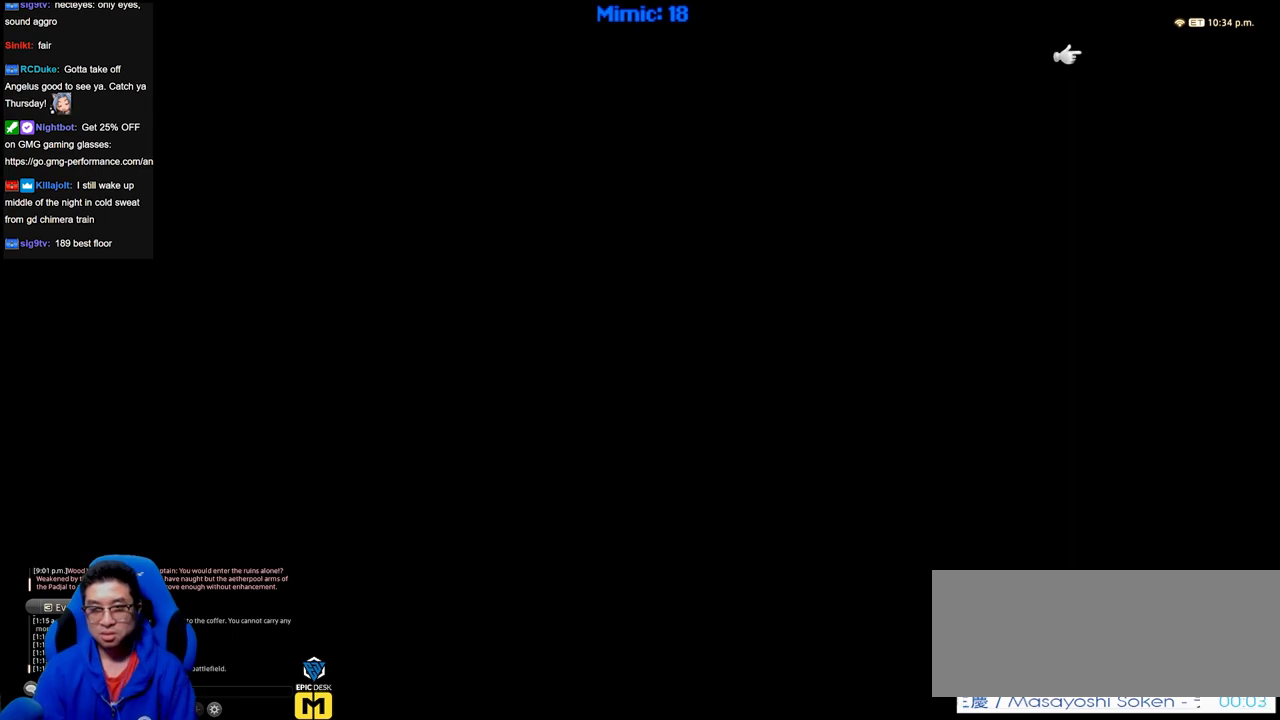
{"keys": [], "events": []}
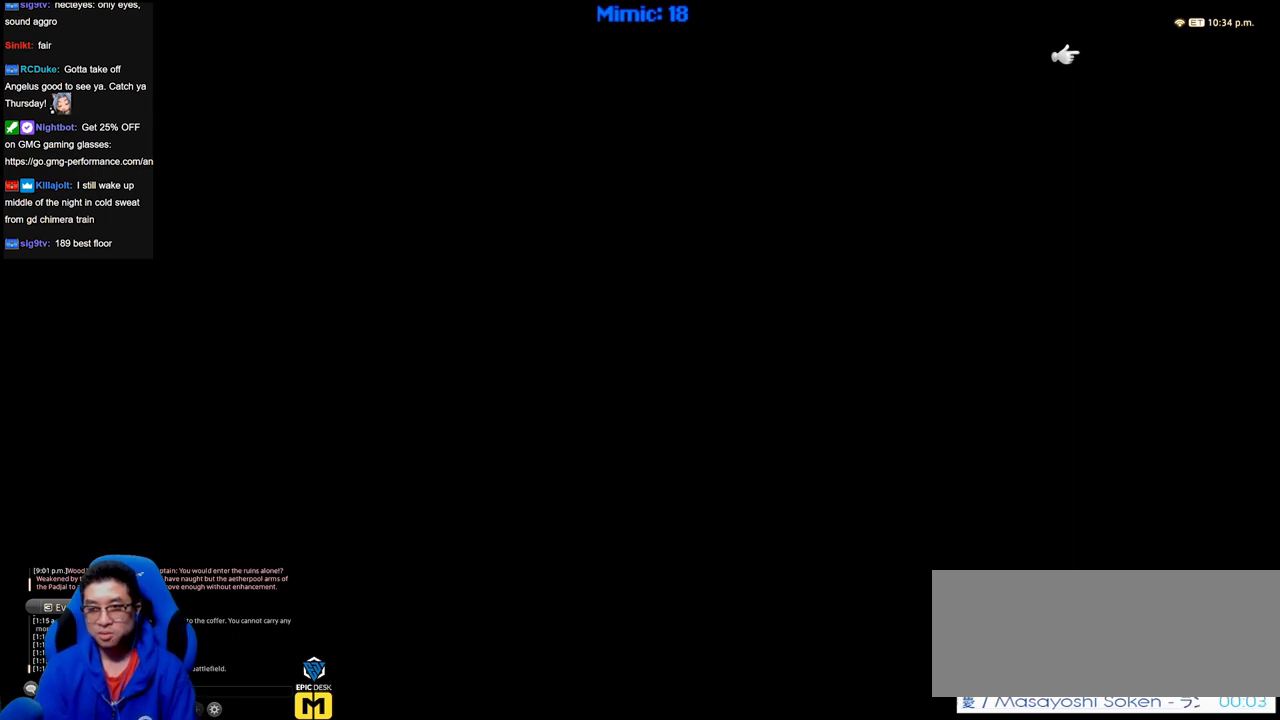
{"keys": [], "events": []}
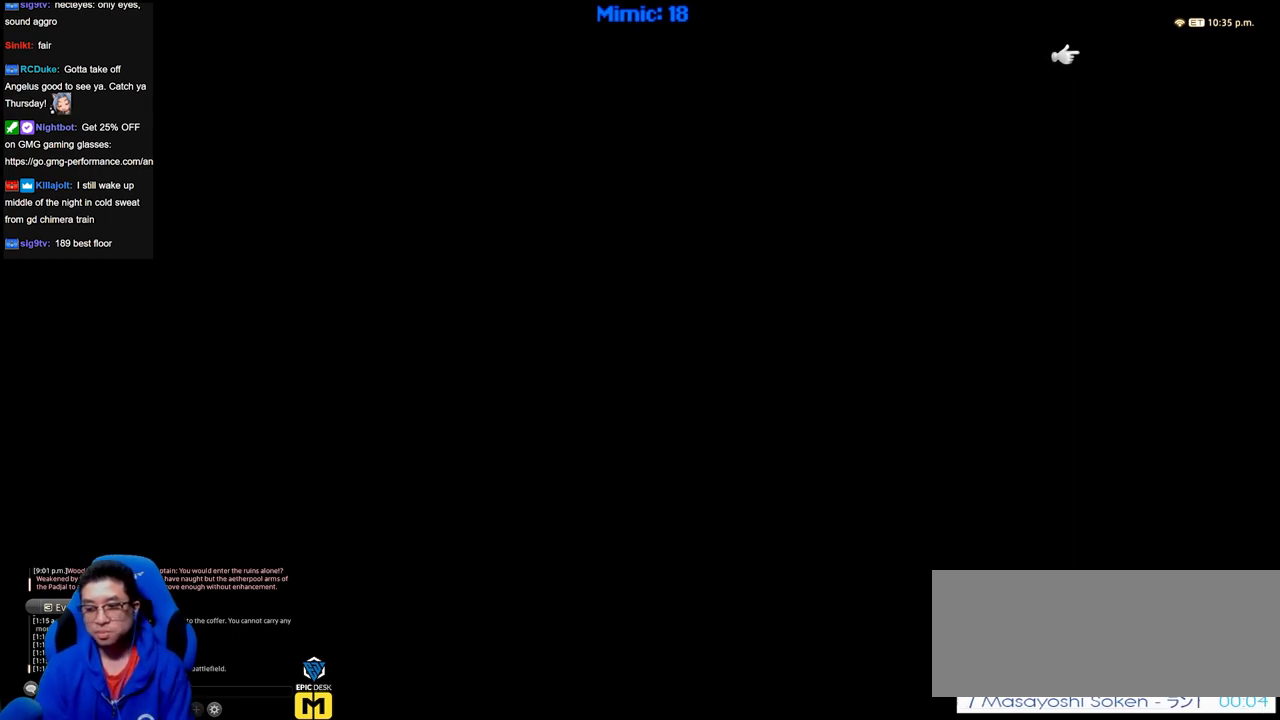
{"keys": ["w"], "events": [[451, "w", "down"]]}
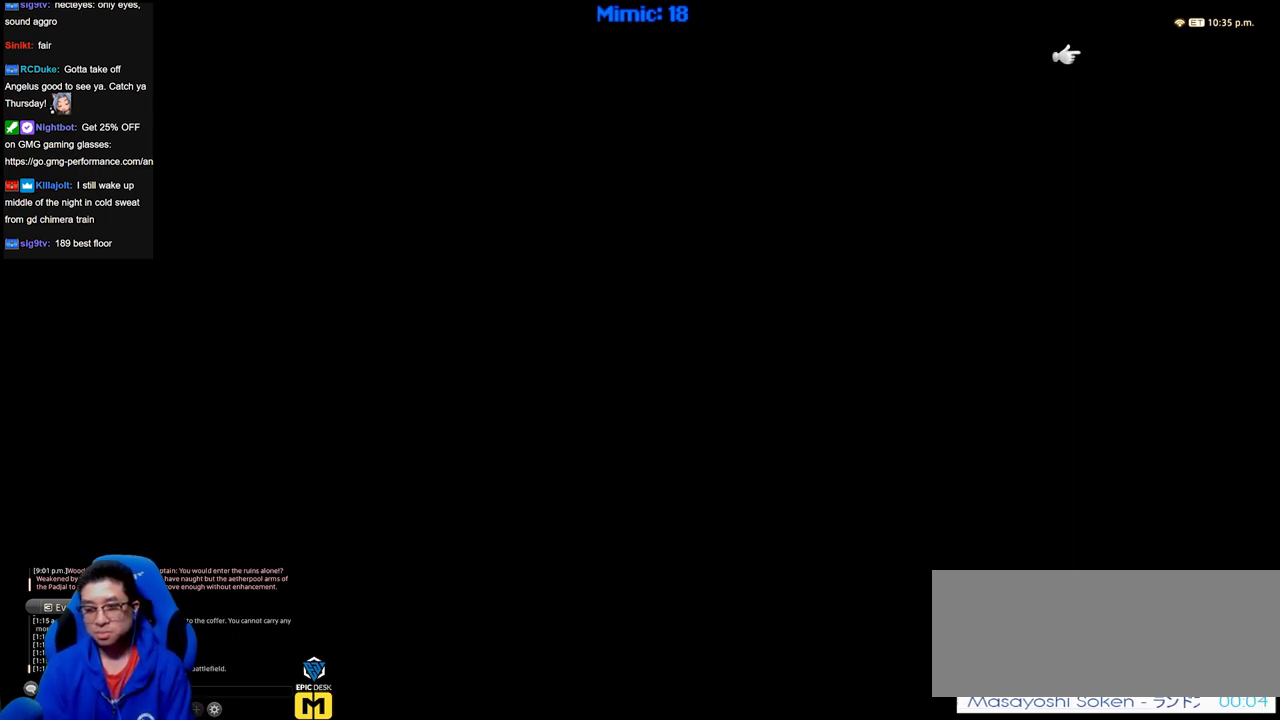
{"keys": ["w"], "events": []}
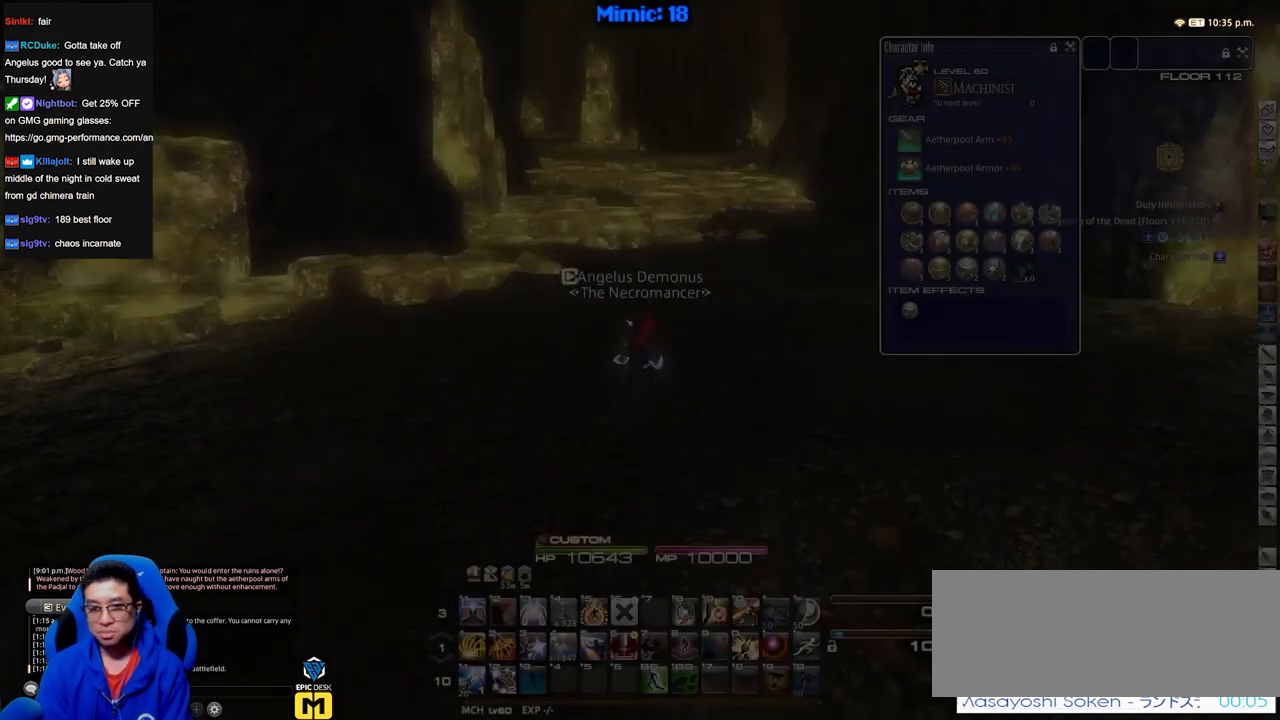
{"keys": ["w"], "events": []}
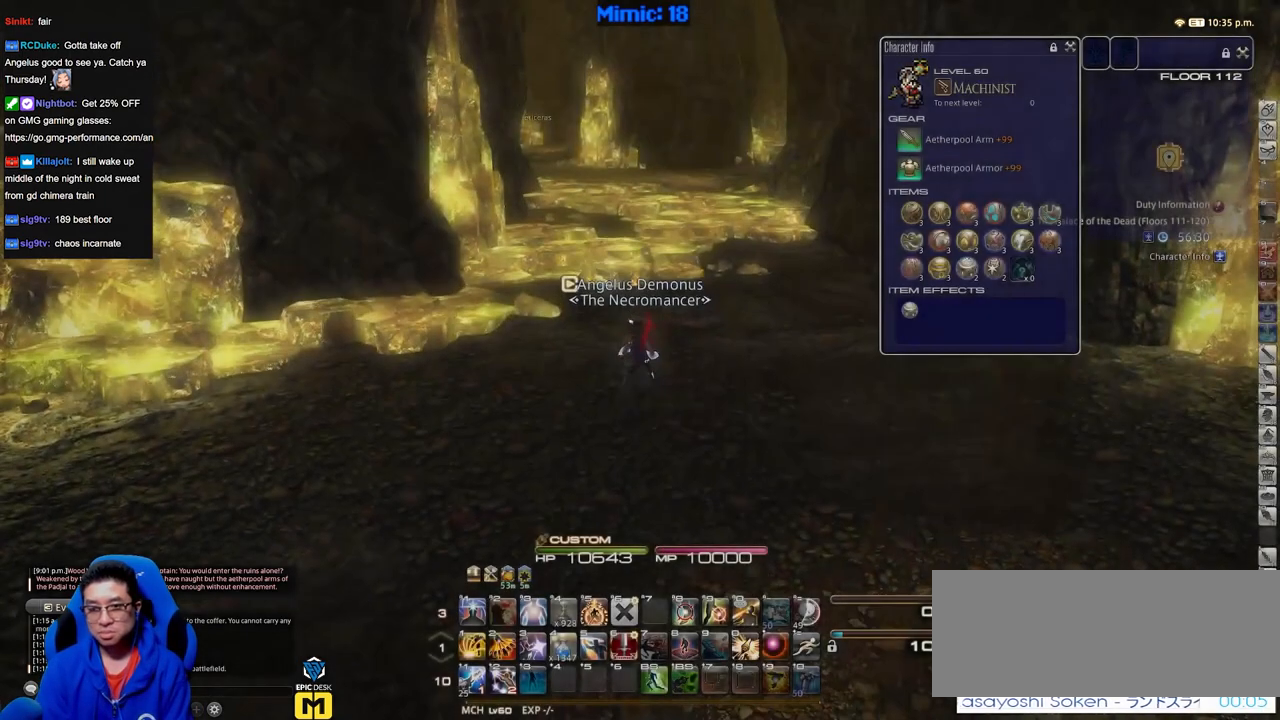
{"keys": ["d", "w"], "events": [[300, "d", "down"]]}